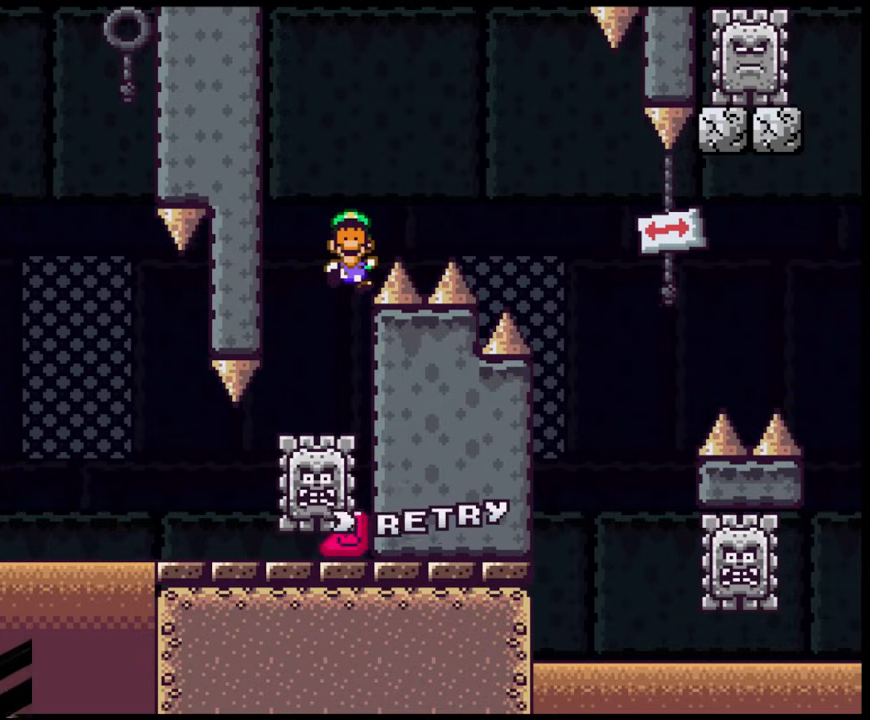
Gameplay with a controller (Nintendo layout); each line is a JSON object with the inputs held at the frame after it. "events" lists button and stick changes between this image and that frame as [ms after this image, input, new state], when the widget could be followed in between. Not read: L3 R3.
{"buttons": [], "events": [[83, "B", "down"], [283, "B", "up"]]}
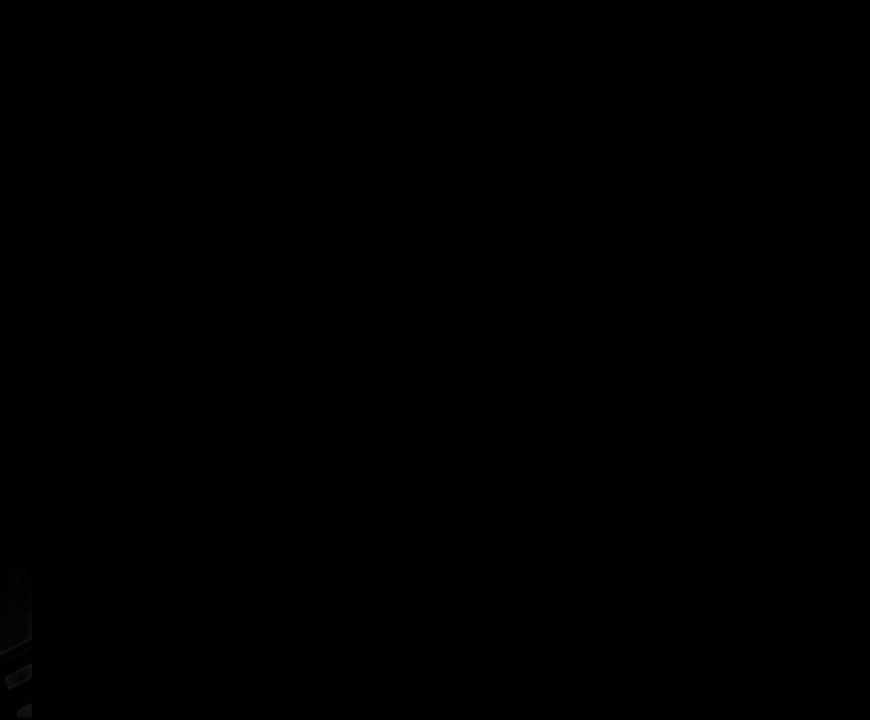
{"buttons": [], "events": []}
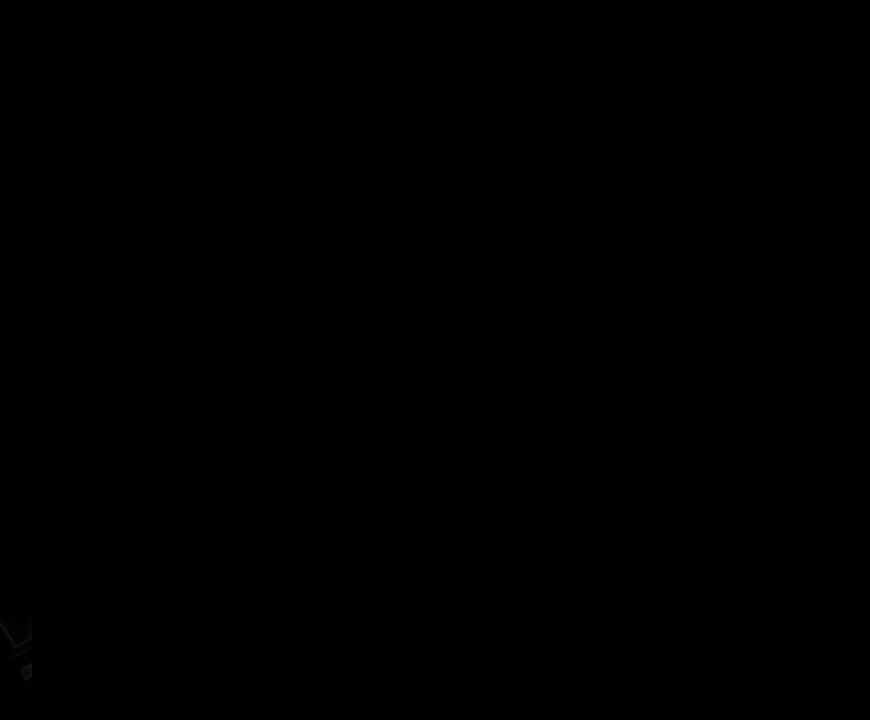
{"buttons": ["X", "DPAD_RIGHT"], "events": [[167, "DPAD_RIGHT", "down"], [167, "X", "down"]]}
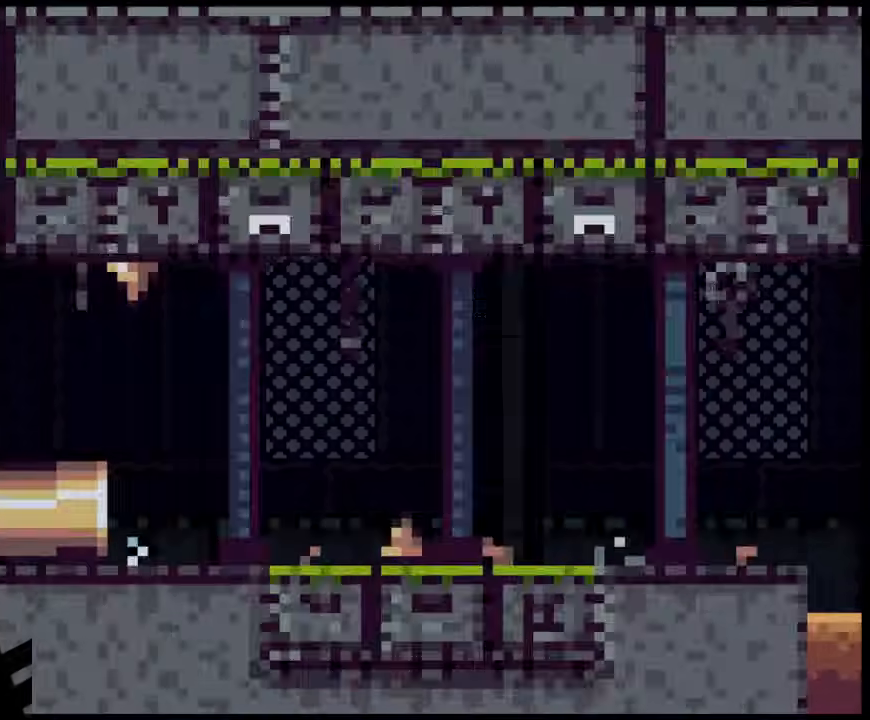
{"buttons": ["X", "DPAD_RIGHT"], "events": []}
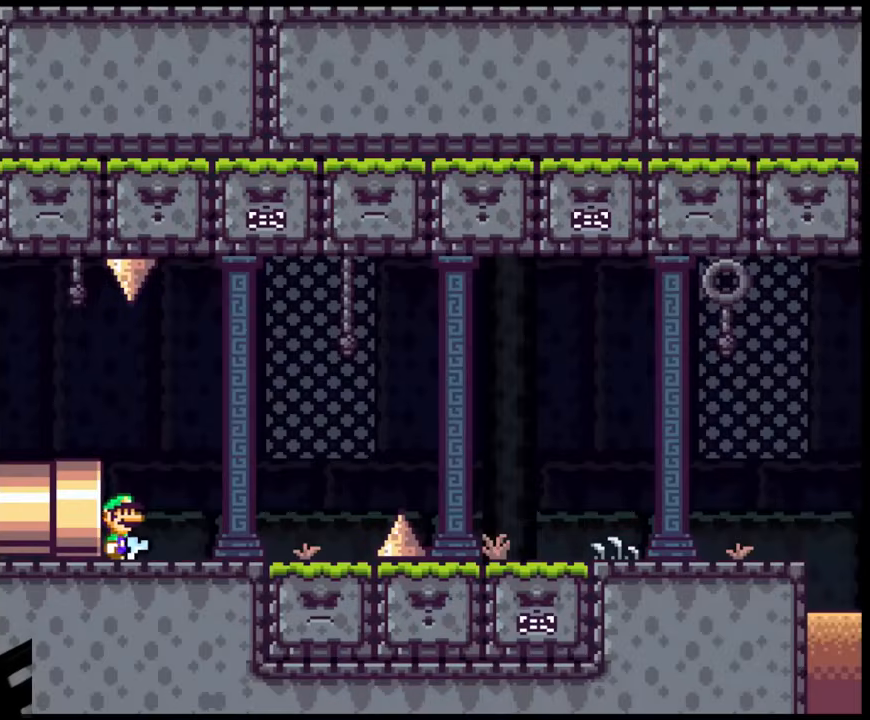
{"buttons": ["A", "X", "DPAD_RIGHT"], "events": [[500, "A", "down"]]}
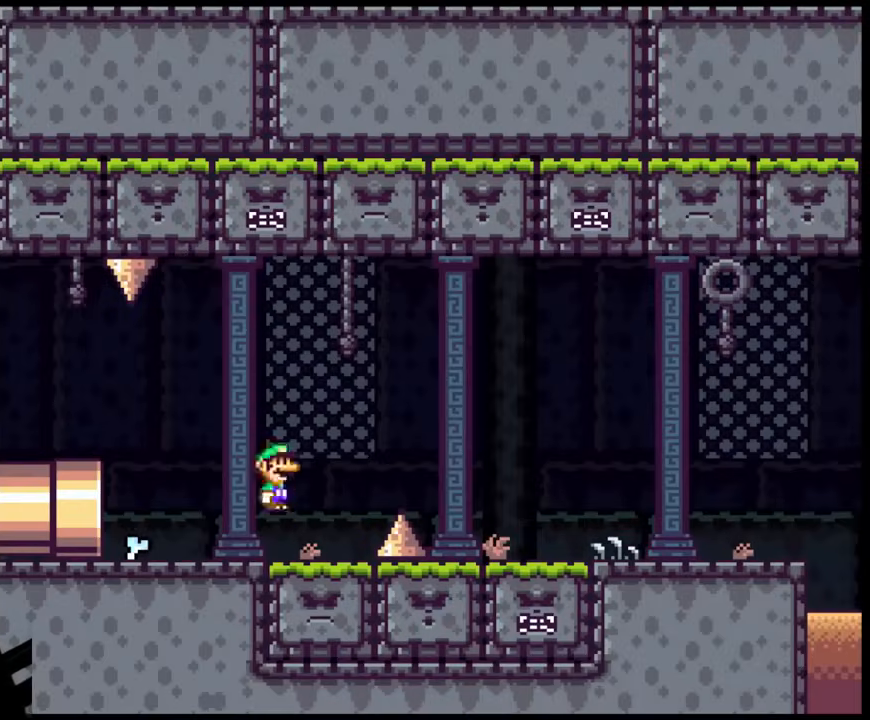
{"buttons": ["X", "DPAD_RIGHT"], "events": [[200, "A", "up"]]}
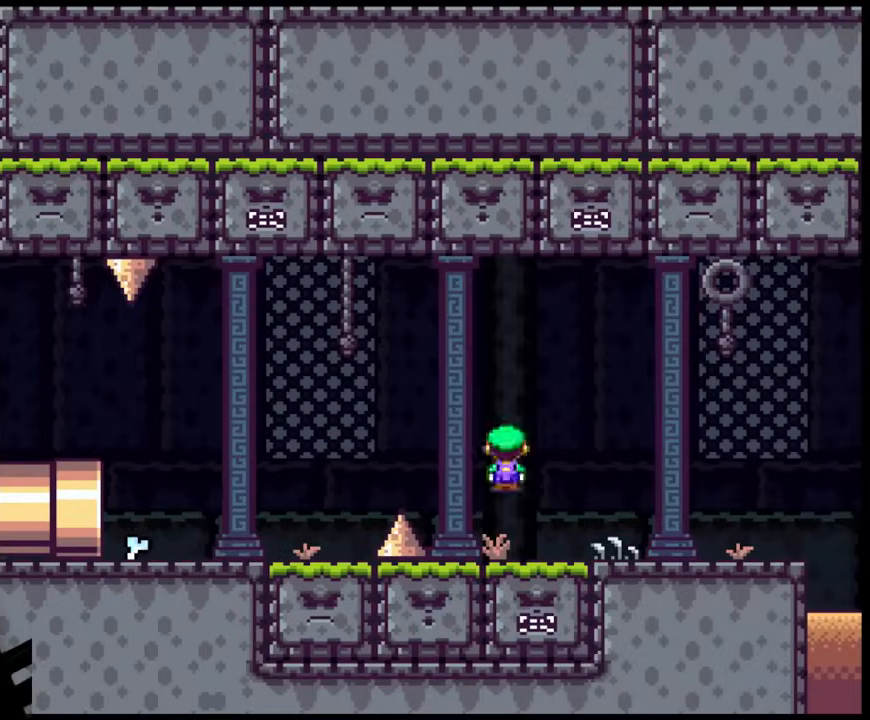
{"buttons": ["X", "DPAD_RIGHT"], "events": []}
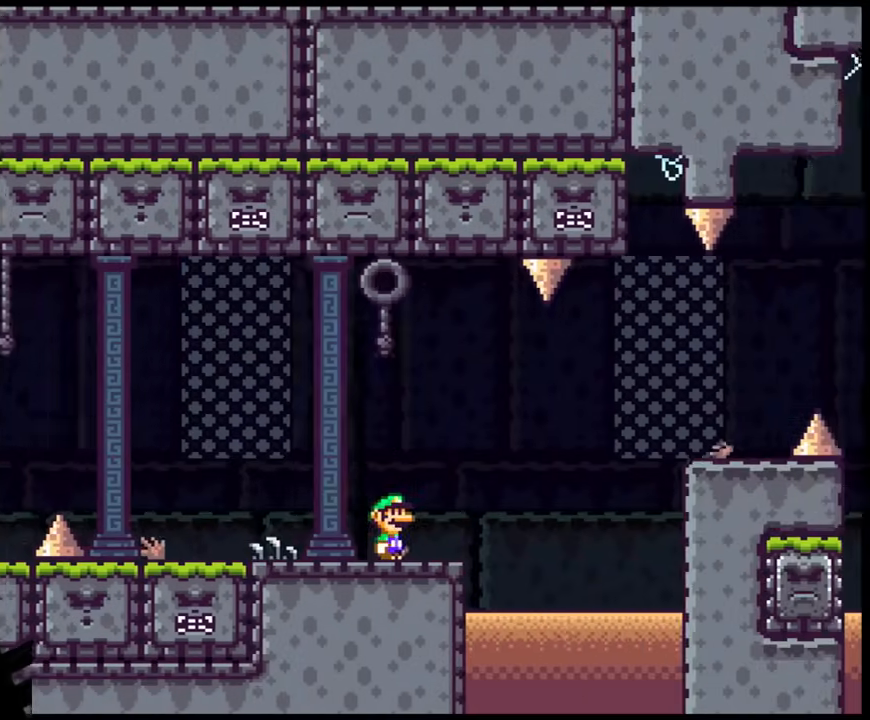
{"buttons": ["A", "X", "DPAD_RIGHT"], "events": [[117, "A", "down"], [217, "A", "up"], [267, "A", "down"]]}
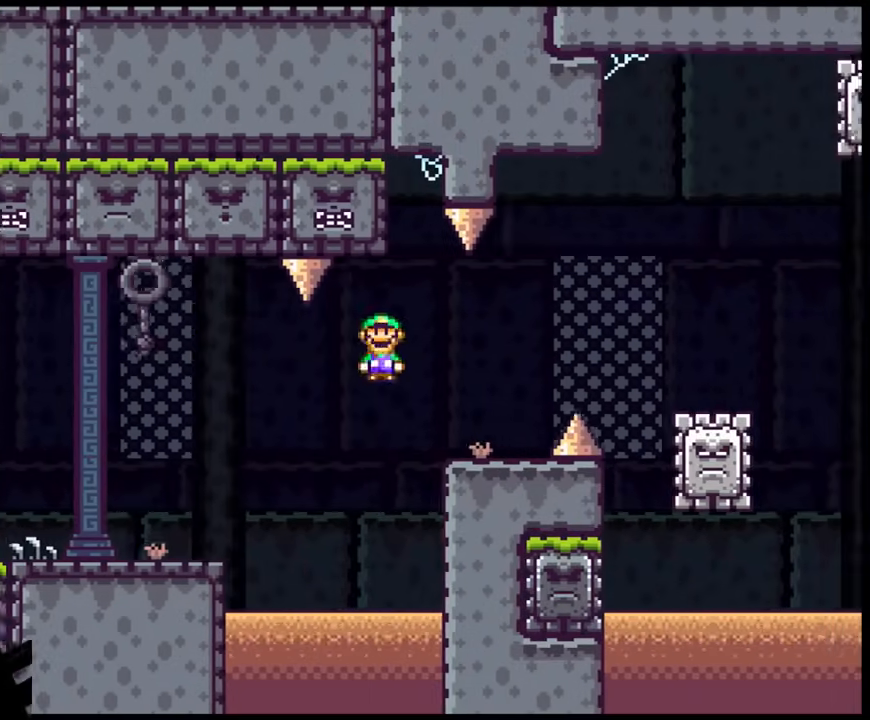
{"buttons": ["X", "DPAD_RIGHT"], "events": [[100, "A", "up"], [250, "A", "down"], [367, "A", "up"]]}
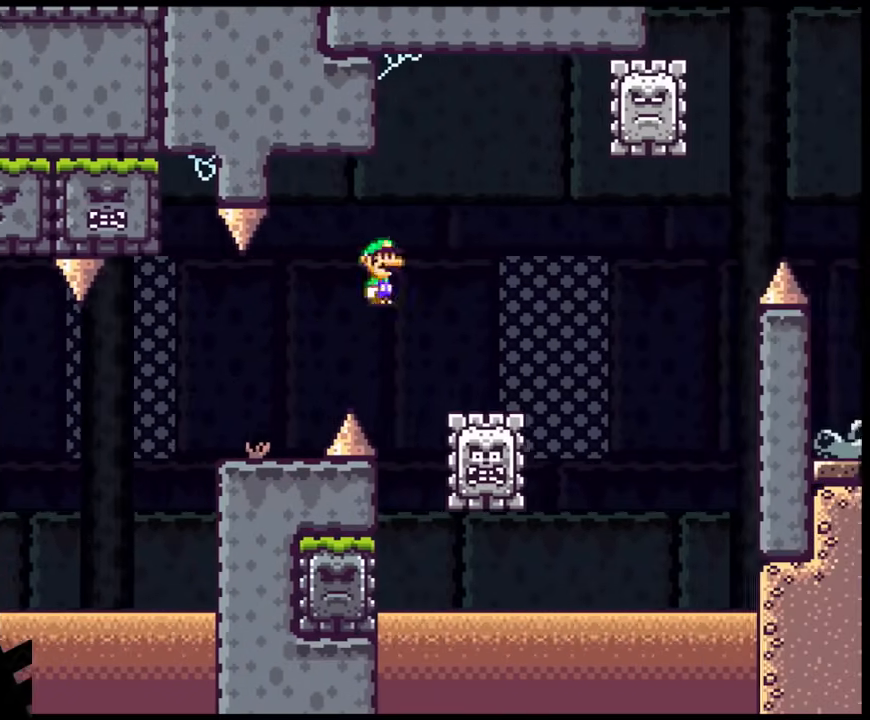
{"buttons": ["A", "X", "DPAD_RIGHT"], "events": [[183, "DPAD_LEFT", "down"], [183, "DPAD_RIGHT", "up"], [200, "A", "down"], [300, "DPAD_LEFT", "up"], [300, "DPAD_RIGHT", "down"]]}
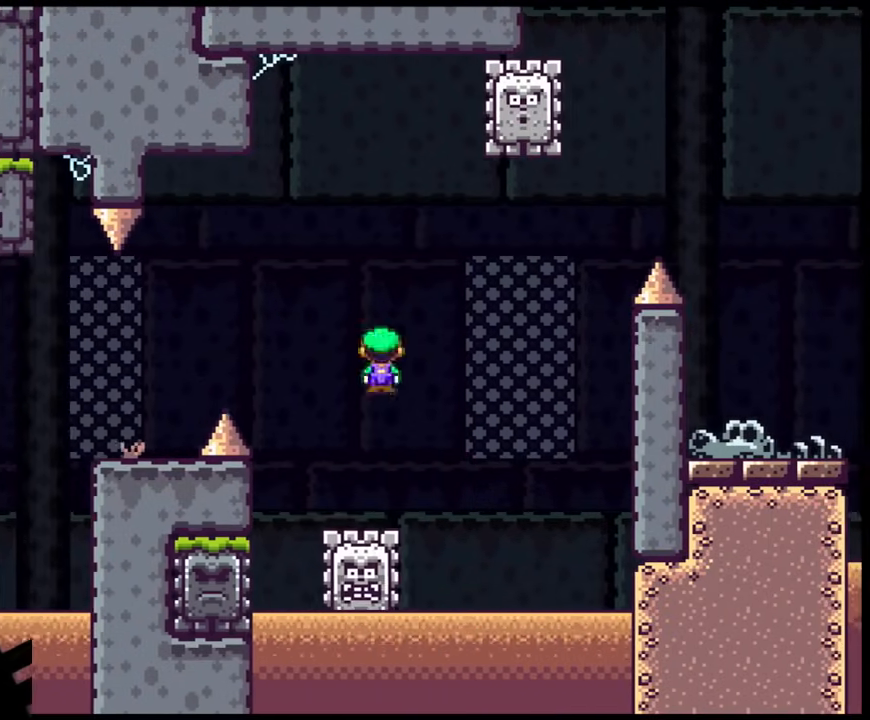
{"buttons": ["A", "X", "DPAD_RIGHT"], "events": [[117, "DPAD_LEFT", "down"], [117, "DPAD_RIGHT", "up"], [267, "DPAD_LEFT", "up"], [283, "DPAD_RIGHT", "down"], [333, "A", "up"], [417, "A", "down"], [433, "DPAD_RIGHT", "up"], [483, "DPAD_RIGHT", "down"]]}
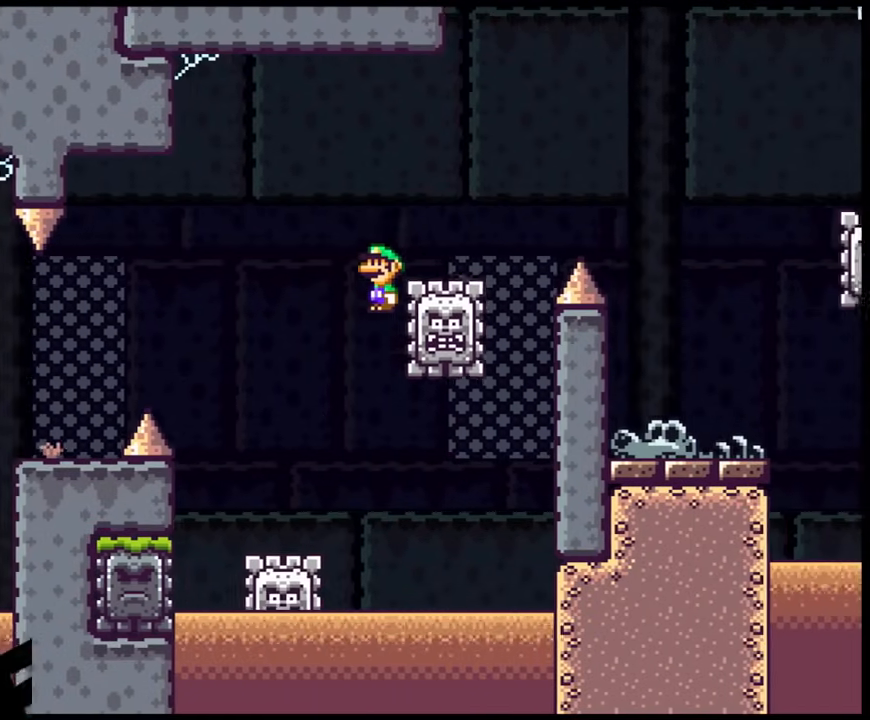
{"buttons": ["X", "DPAD_RIGHT"], "events": [[367, "A", "up"]]}
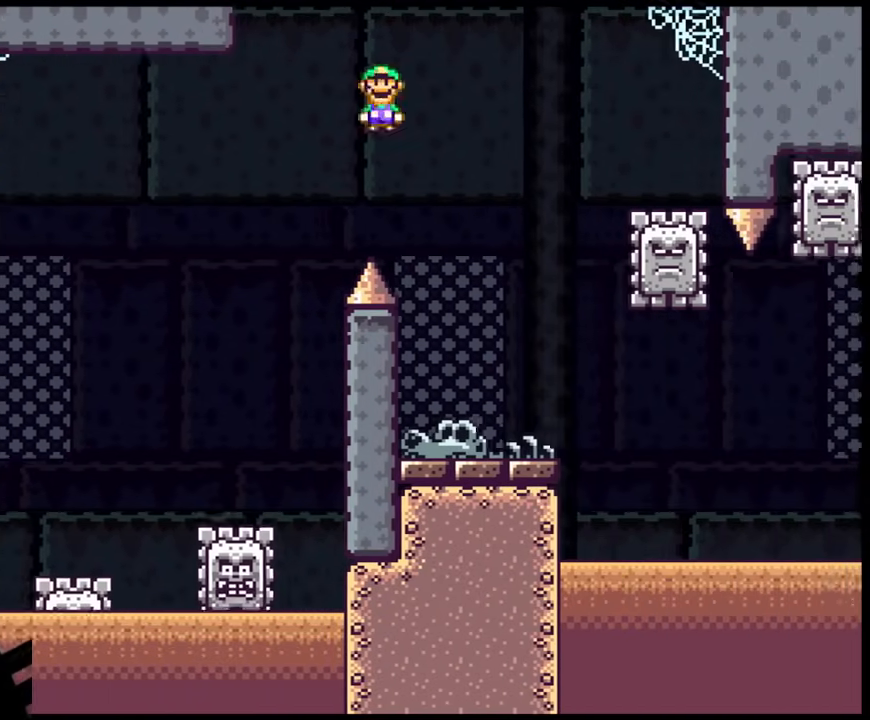
{"buttons": ["X", "DPAD_RIGHT"], "events": [[183, "DPAD_LEFT", "down"], [183, "DPAD_RIGHT", "up"], [317, "DPAD_LEFT", "up"], [317, "DPAD_RIGHT", "down"]]}
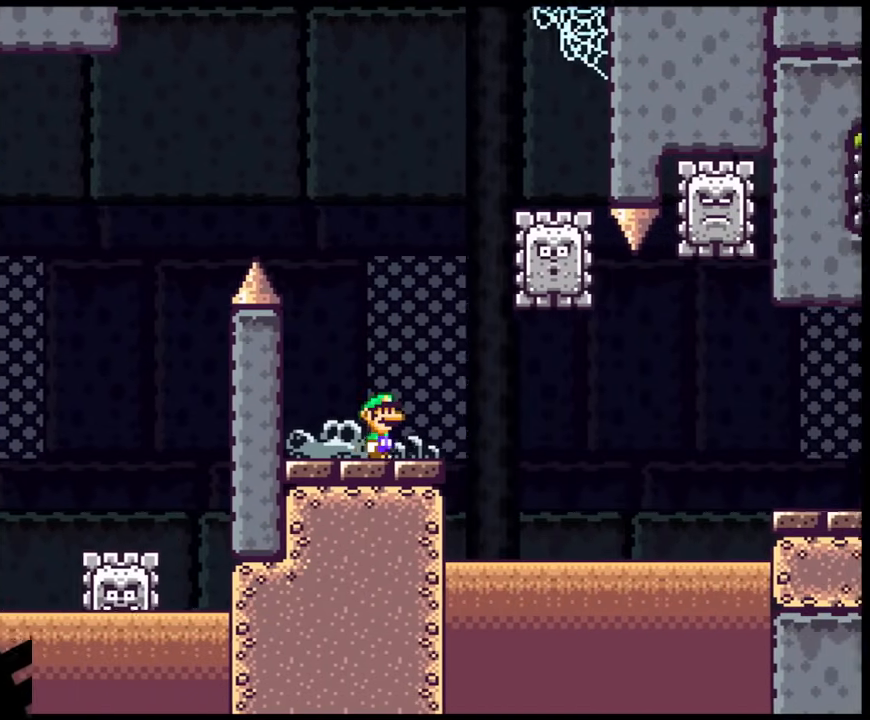
{"buttons": ["A", "X", "DPAD_RIGHT"], "events": [[117, "A", "down"], [250, "DPAD_LEFT", "down"], [250, "DPAD_RIGHT", "up"], [400, "DPAD_LEFT", "up"], [450, "DPAD_RIGHT", "down"]]}
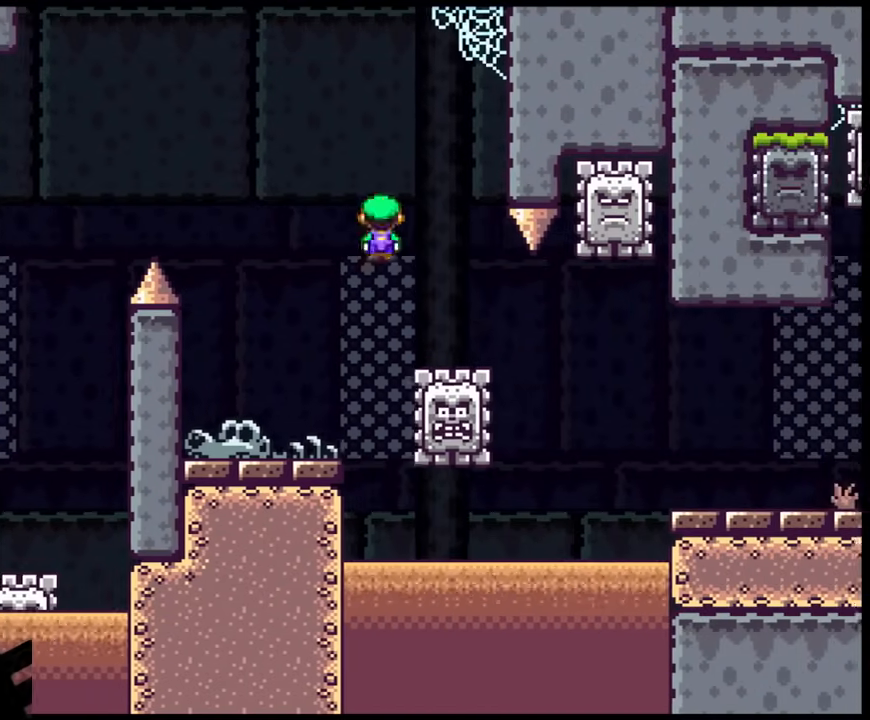
{"buttons": ["A", "X", "DPAD_RIGHT"], "events": [[17, "A", "up"], [250, "DPAD_LEFT", "down"], [250, "DPAD_RIGHT", "up"], [333, "A", "down"], [333, "DPAD_LEFT", "up"], [333, "DPAD_RIGHT", "down"]]}
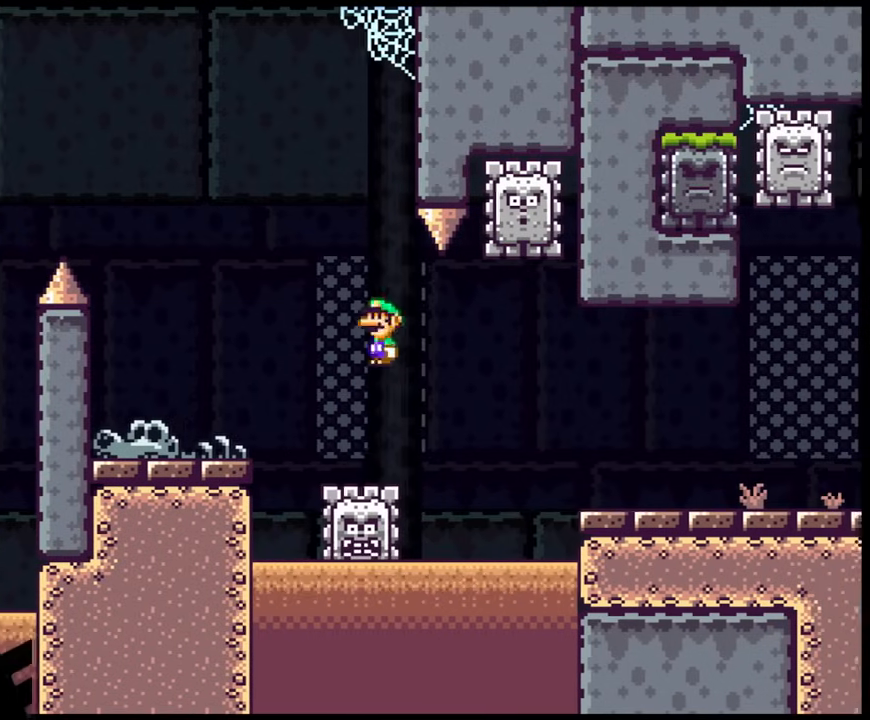
{"buttons": ["X", "DPAD_LEFT"], "events": [[17, "A", "up"], [33, "DPAD_LEFT", "down"], [33, "DPAD_RIGHT", "up"], [167, "A", "down"], [217, "DPAD_LEFT", "up"], [250, "DPAD_RIGHT", "down"], [367, "DPAD_UP", "down"], [383, "DPAD_LEFT", "down"], [383, "DPAD_RIGHT", "up"], [383, "DPAD_UP", "up"], [450, "A", "up"]]}
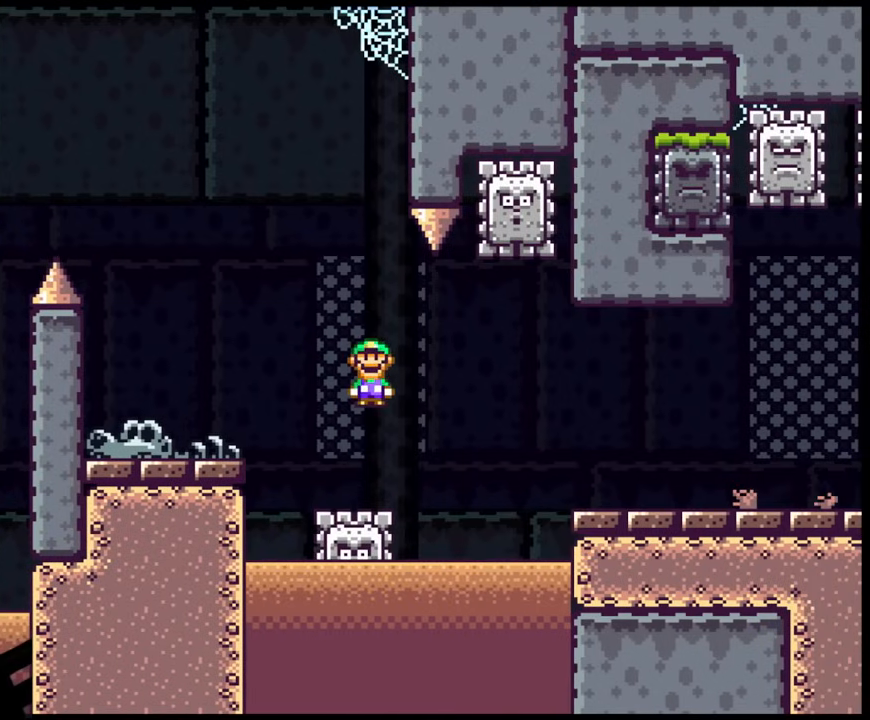
{"buttons": ["X", "DPAD_LEFT"], "events": [[33, "DPAD_LEFT", "up"], [67, "DPAD_RIGHT", "down"], [83, "A", "down"], [283, "A", "up"], [333, "DPAD_LEFT", "down"], [333, "DPAD_RIGHT", "up"]]}
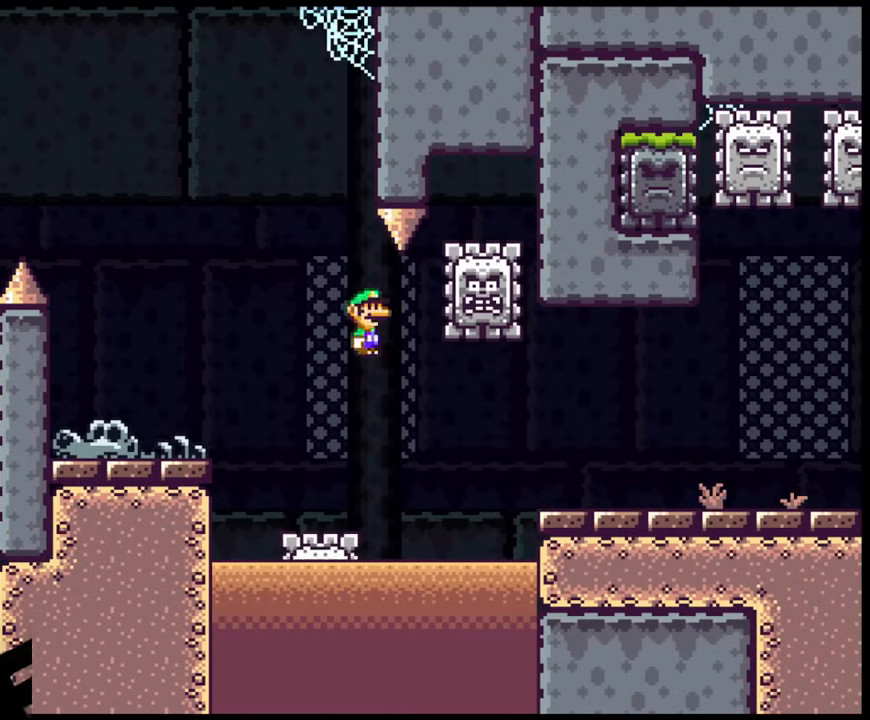
{"buttons": ["X", "DPAD_RIGHT"], "events": [[167, "DPAD_LEFT", "up"], [200, "DPAD_RIGHT", "down"], [217, "A", "down"], [483, "A", "up"]]}
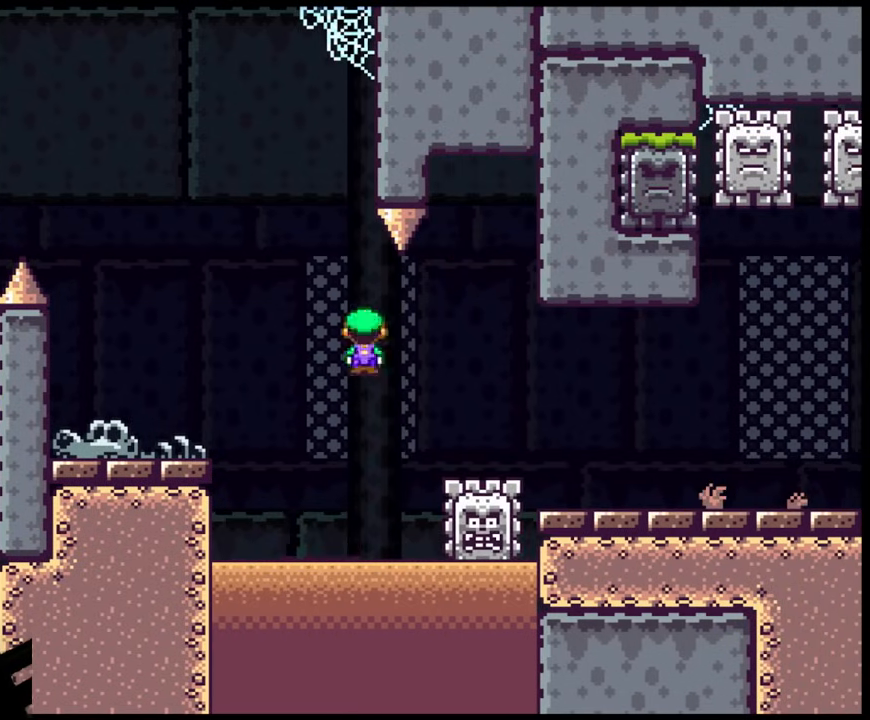
{"buttons": ["X", "DPAD_RIGHT"], "events": [[100, "A", "down"], [417, "A", "up"]]}
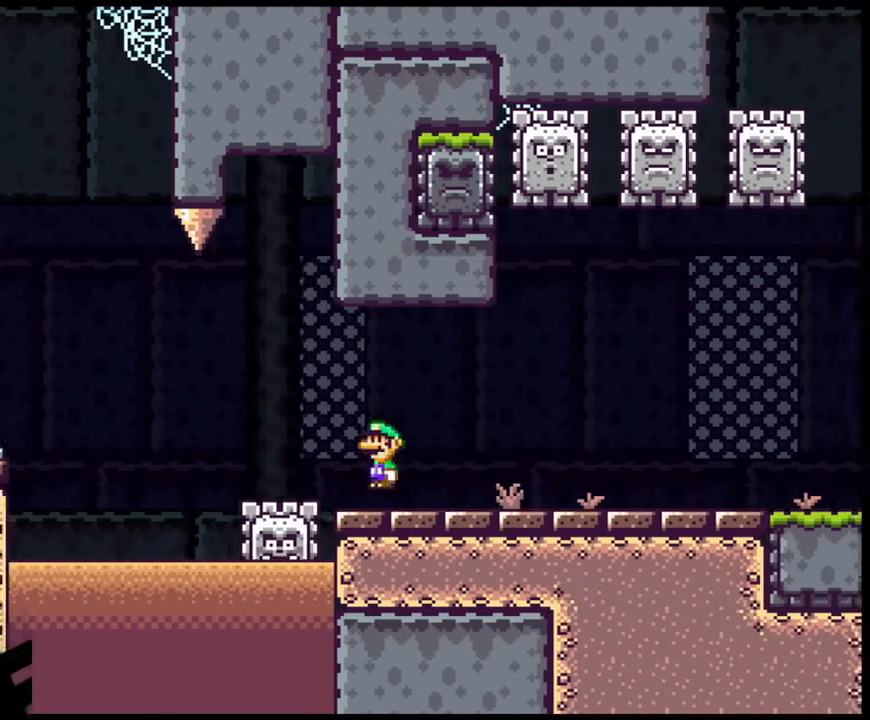
{"buttons": ["X", "DPAD_RIGHT"], "events": []}
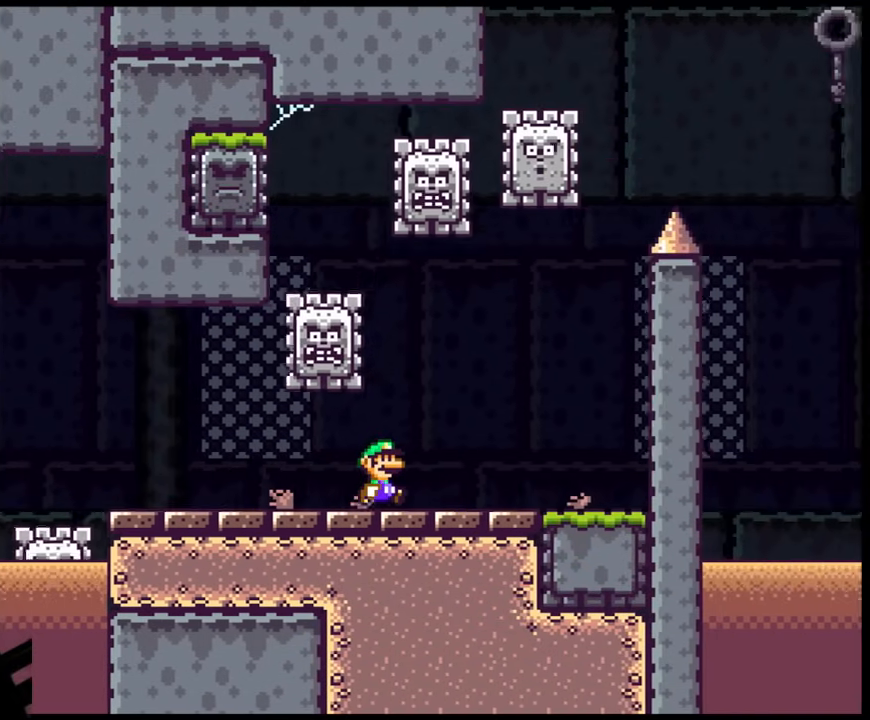
{"buttons": ["X", "DPAD_RIGHT"], "events": []}